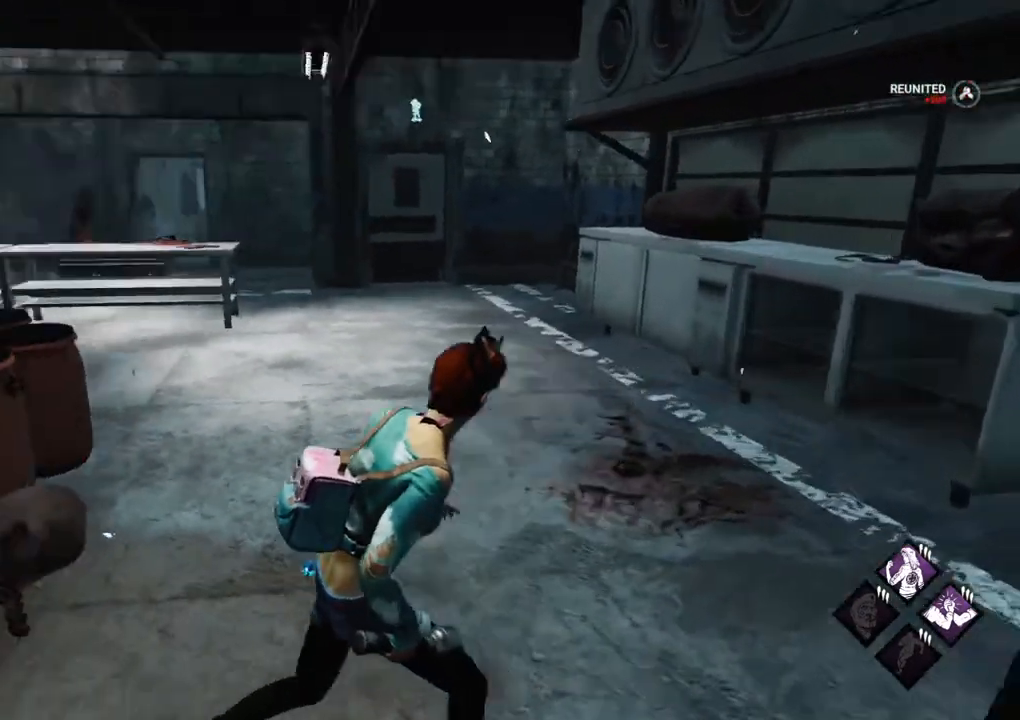
Gameplay with keyboard and mouse; each line is a JSON object with the keys and mouse buttons held at the frame after it. "events" lists presses ("down") and releases ("up") of "1", "2", "3", "4", "5", "a", "alt", "c", "caps_lock", "ctrl", "d", "e", "f", "g", "q", "r", "s", "shift", "space", "t", "tab", "v", "w", "x", "z" and "mouse_wheel" between this image and that frame as [ms after this image, input, new state], when the widget could be followed in between. "mouse_wheel" = the "wheel" button of the "mouse" list. No other keys are recorded. "wheel" means that the mouse wheel is clicked or scrolled. "mouse_move" is the direction in which the mouse moves at that frame (one of eight, or "still"), when it could be read.
{"keys": ["a", "shift", "w"], "mouse": [], "mouse_move": "right", "events": [[317, "w", "down"]]}
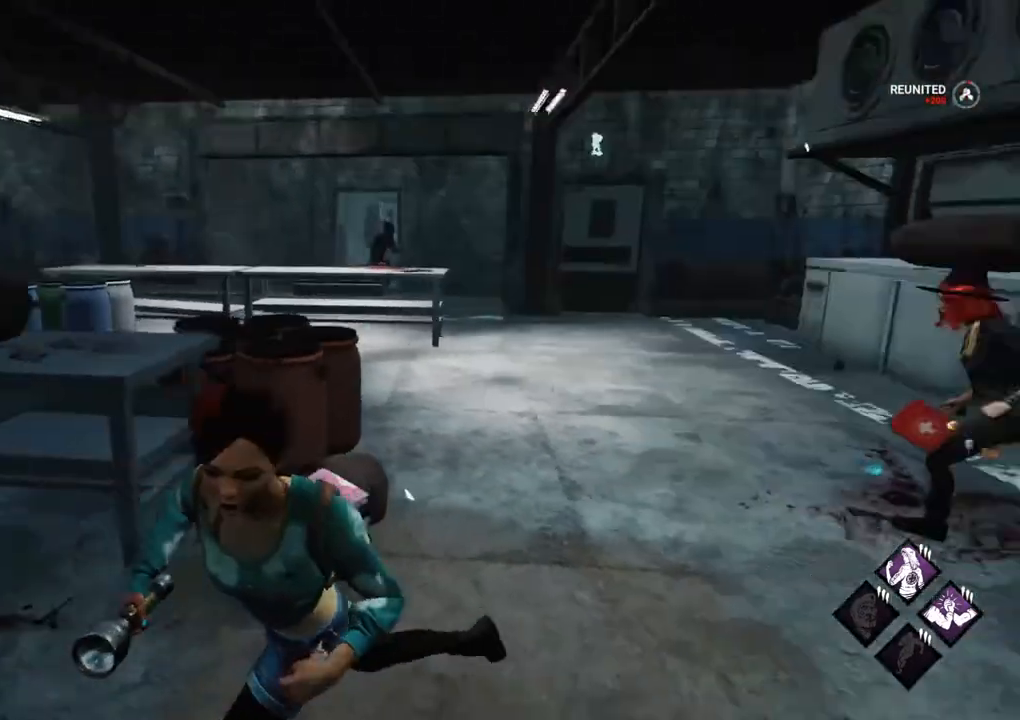
{"keys": ["a", "shift"], "mouse": [], "mouse_move": "still", "events": [[17, "w", "up"]]}
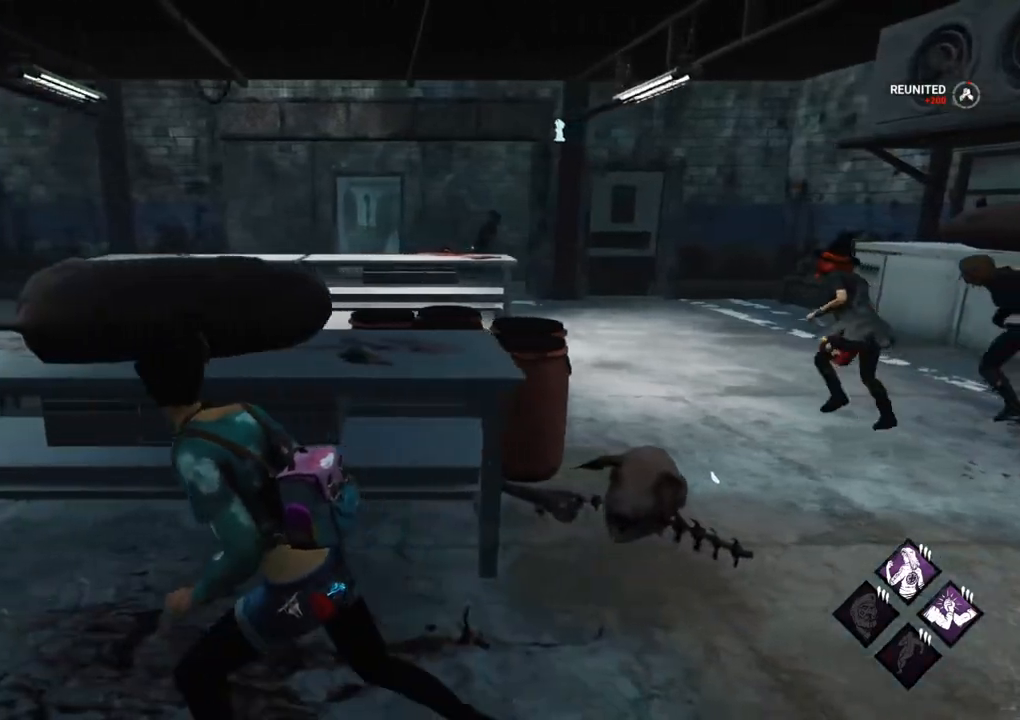
{"keys": ["shift", "w"], "mouse": [], "mouse_move": "left", "events": [[350, "w", "down"], [450, "a", "up"]]}
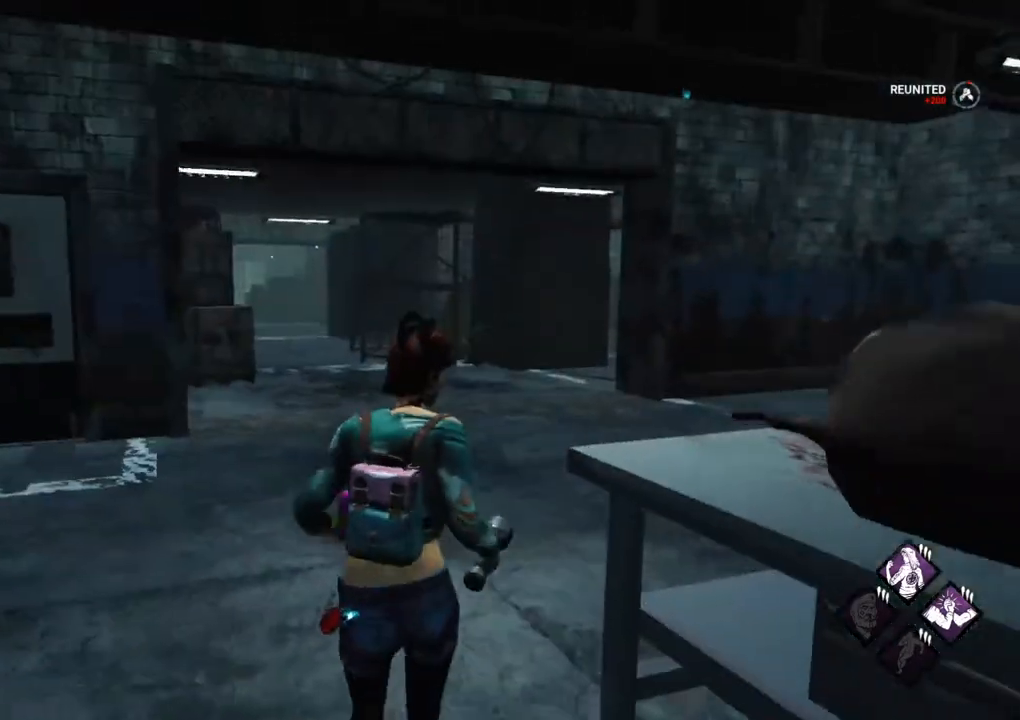
{"keys": ["shift", "w"], "mouse": [], "mouse_move": "right", "events": []}
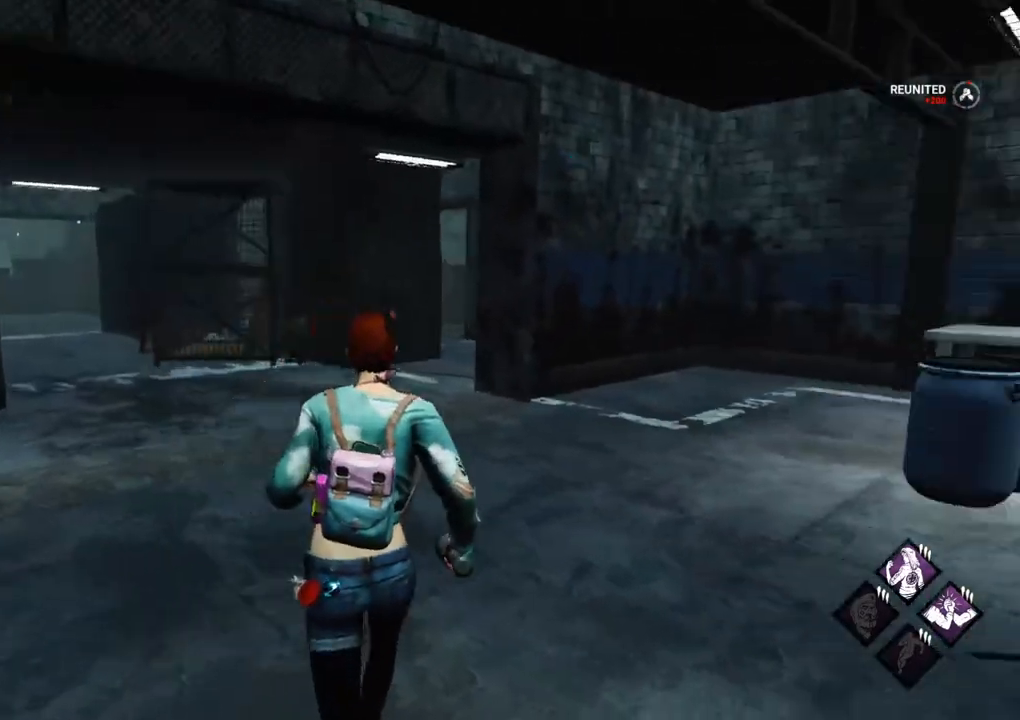
{"keys": ["a", "shift", "w"], "mouse": [], "mouse_move": "right", "events": [[200, "a", "down"]]}
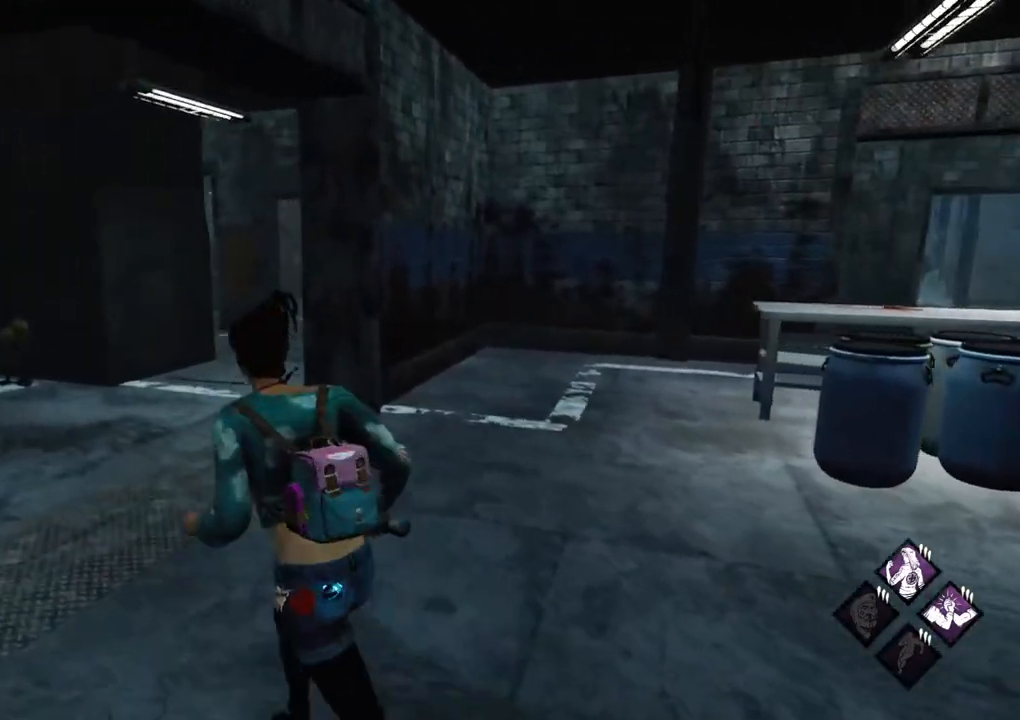
{"keys": ["a", "shift", "w"], "mouse": [], "mouse_move": "right", "events": []}
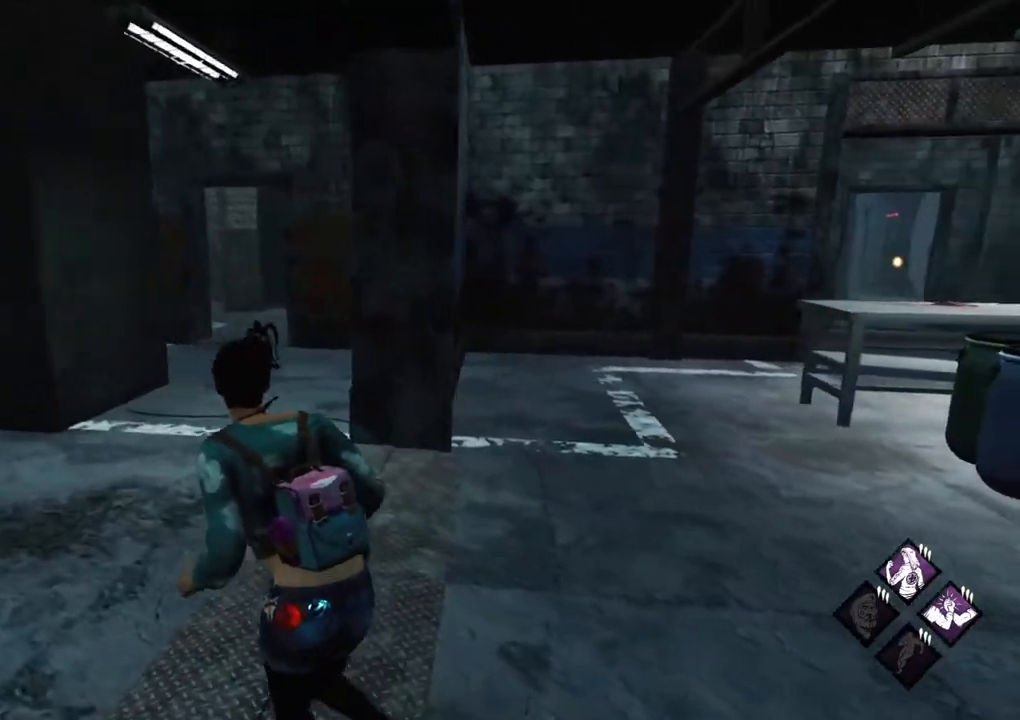
{"keys": ["a", "shift", "w"], "mouse": [], "mouse_move": "still", "events": []}
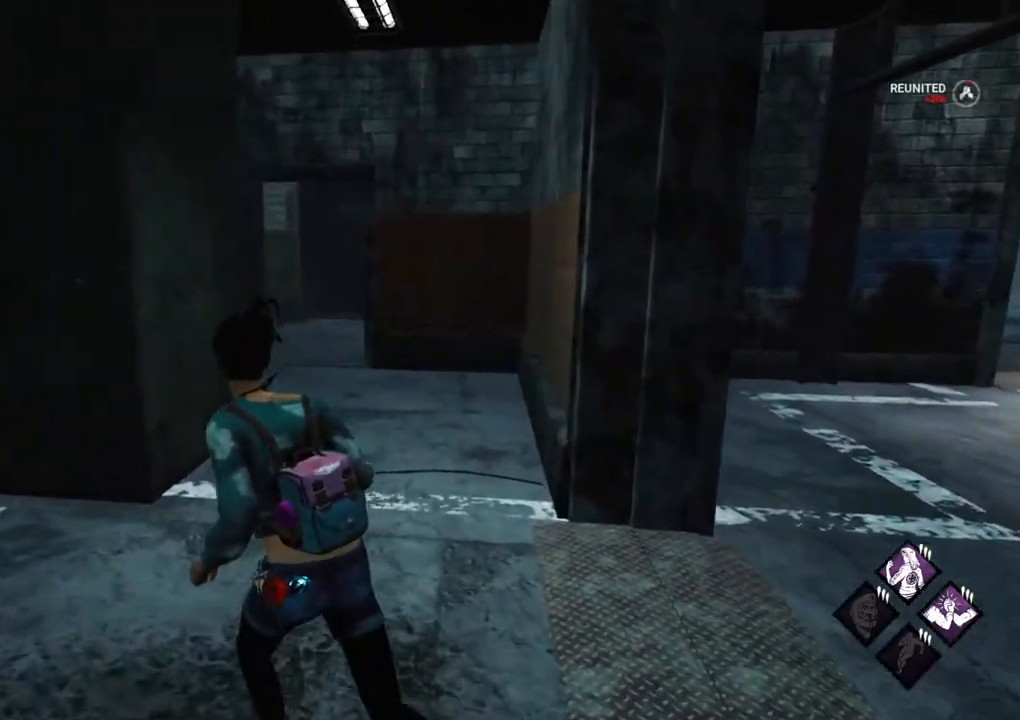
{"keys": ["a", "shift"], "mouse": [], "mouse_move": "right", "events": [[483, "w", "up"]]}
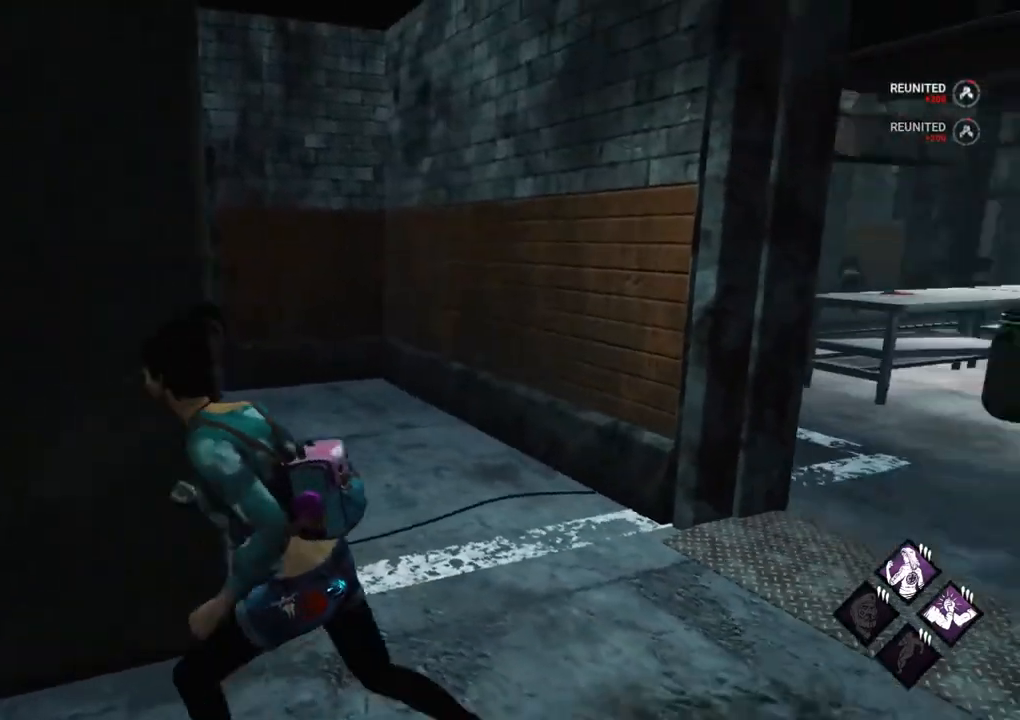
{"keys": [], "mouse": [], "mouse_move": "still", "events": [[217, "a", "up"], [217, "shift", "up"]]}
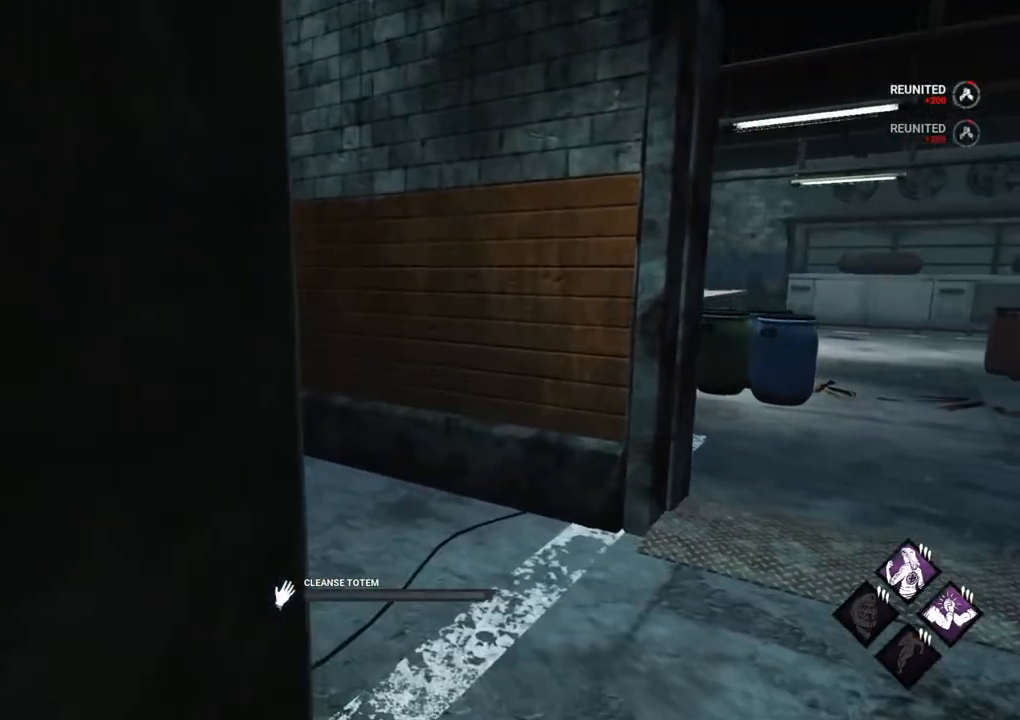
{"keys": [], "mouse": [], "mouse_move": "still", "events": []}
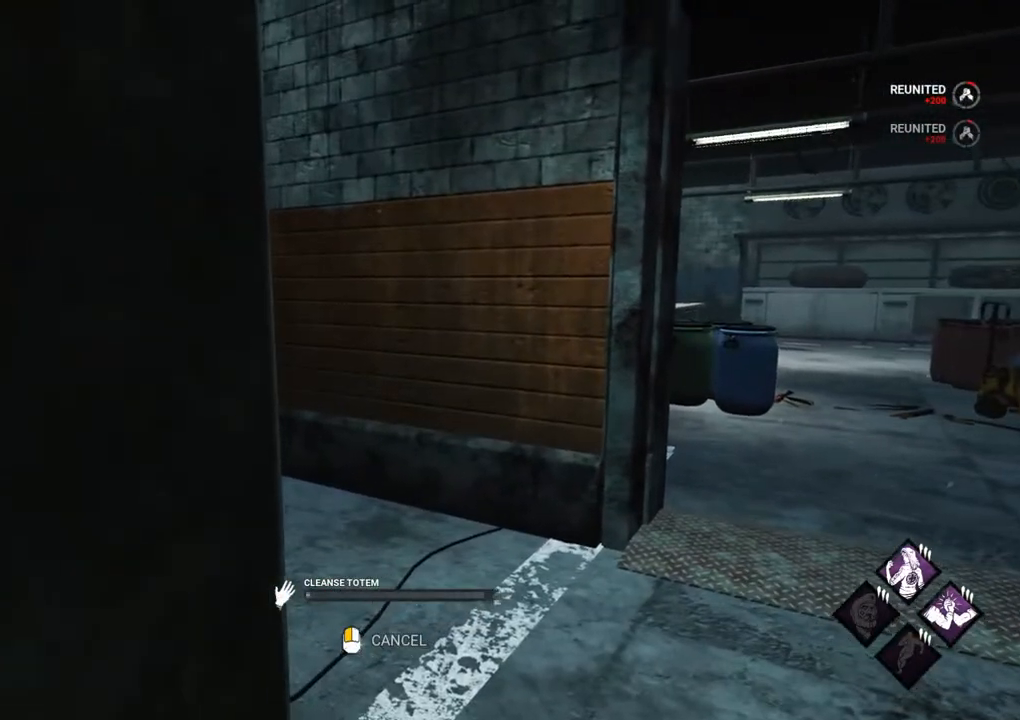
{"keys": [], "mouse": [], "mouse_move": "still", "events": []}
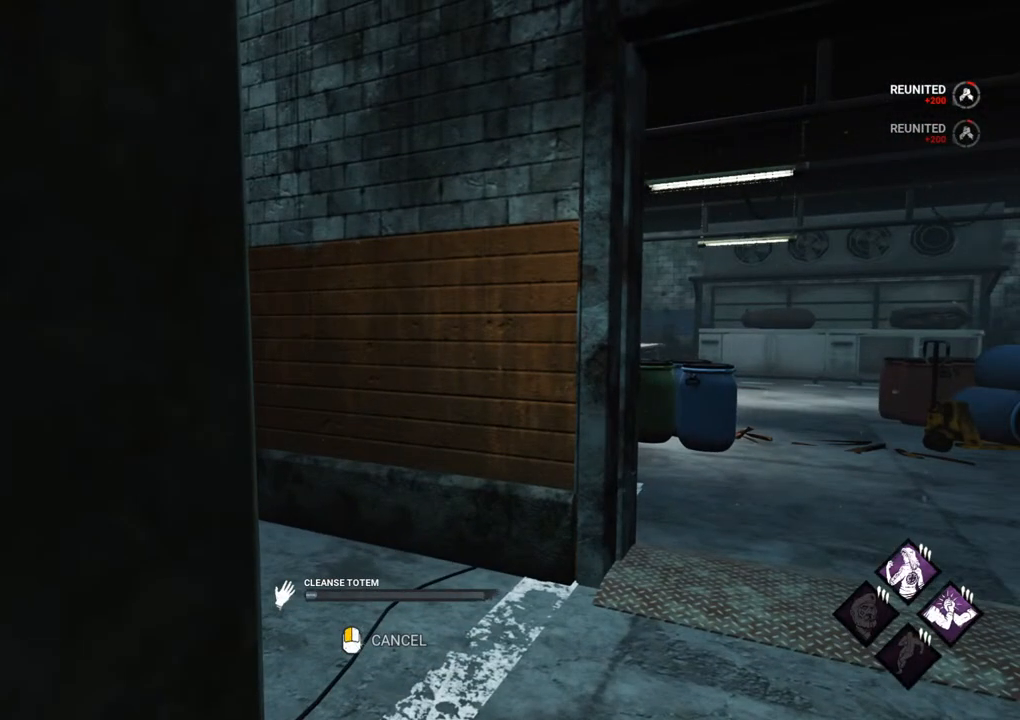
{"keys": [], "mouse": [], "mouse_move": "still", "events": []}
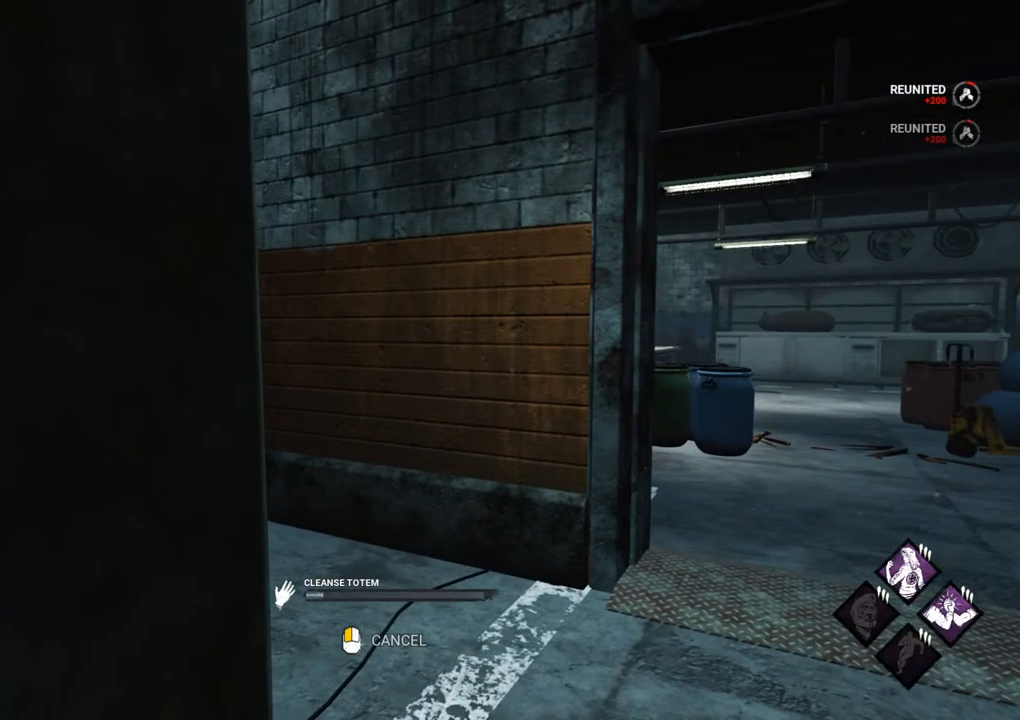
{"keys": [], "mouse": [], "mouse_move": "left", "events": []}
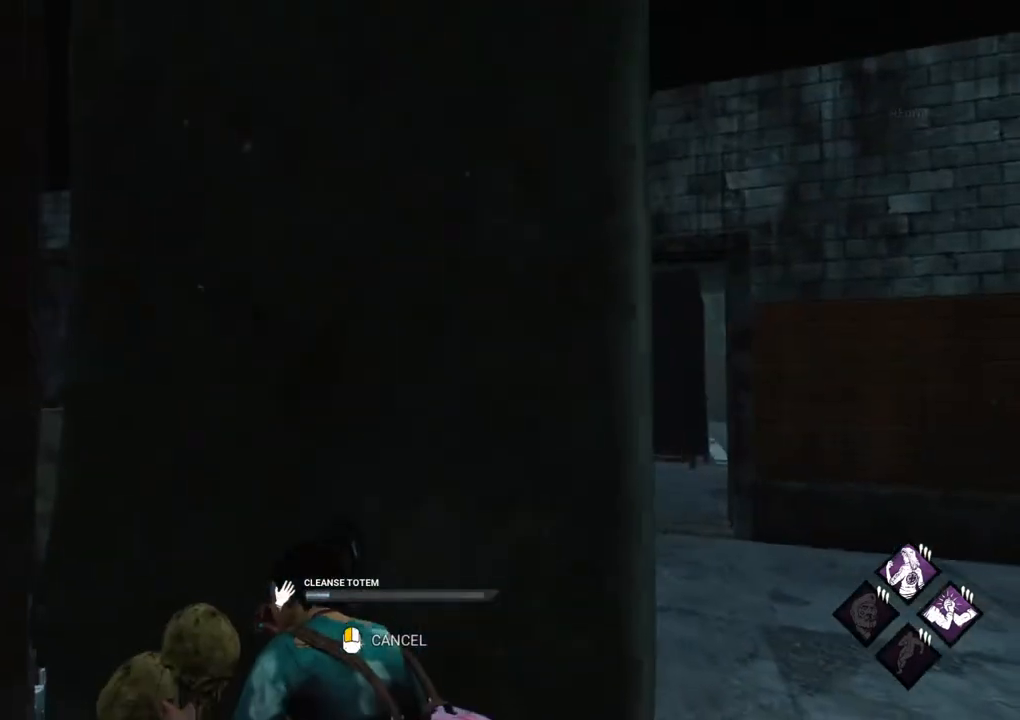
{"keys": [], "mouse": [], "mouse_move": "right", "events": []}
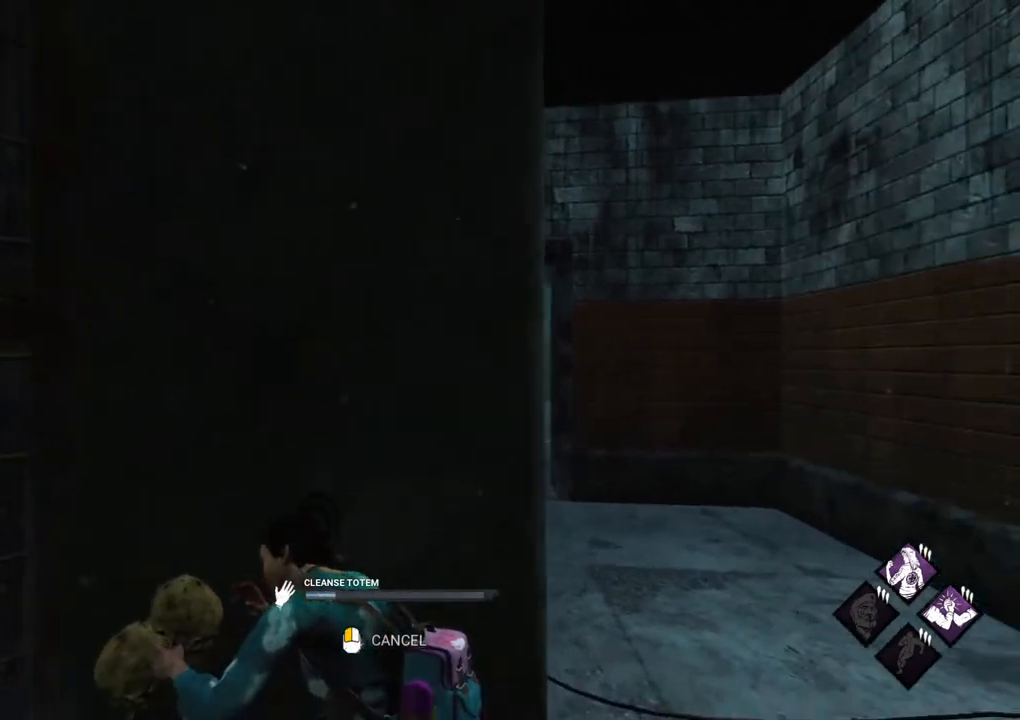
{"keys": [], "mouse": [], "mouse_move": "still", "events": []}
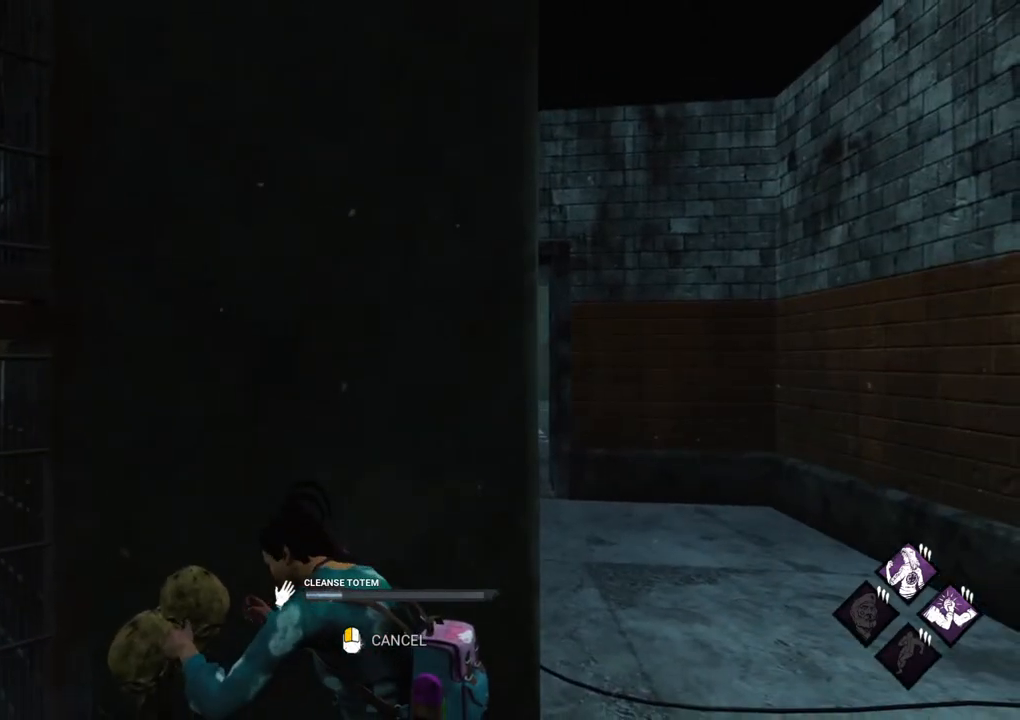
{"keys": [], "mouse": [], "mouse_move": "up-right", "events": []}
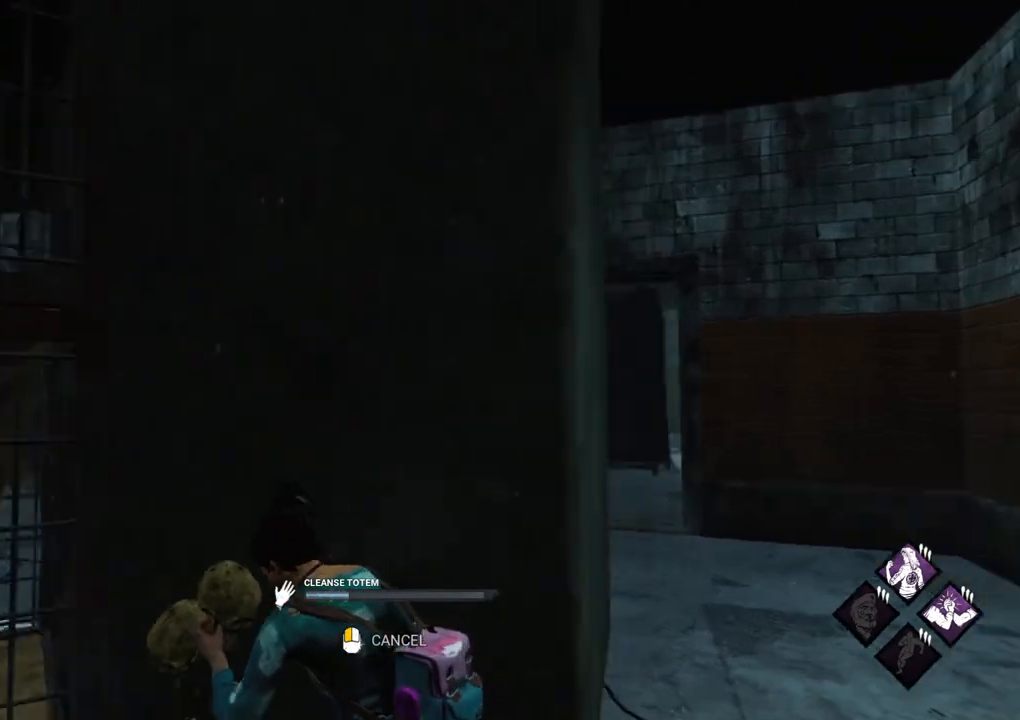
{"keys": [], "mouse": [], "mouse_move": "right", "events": []}
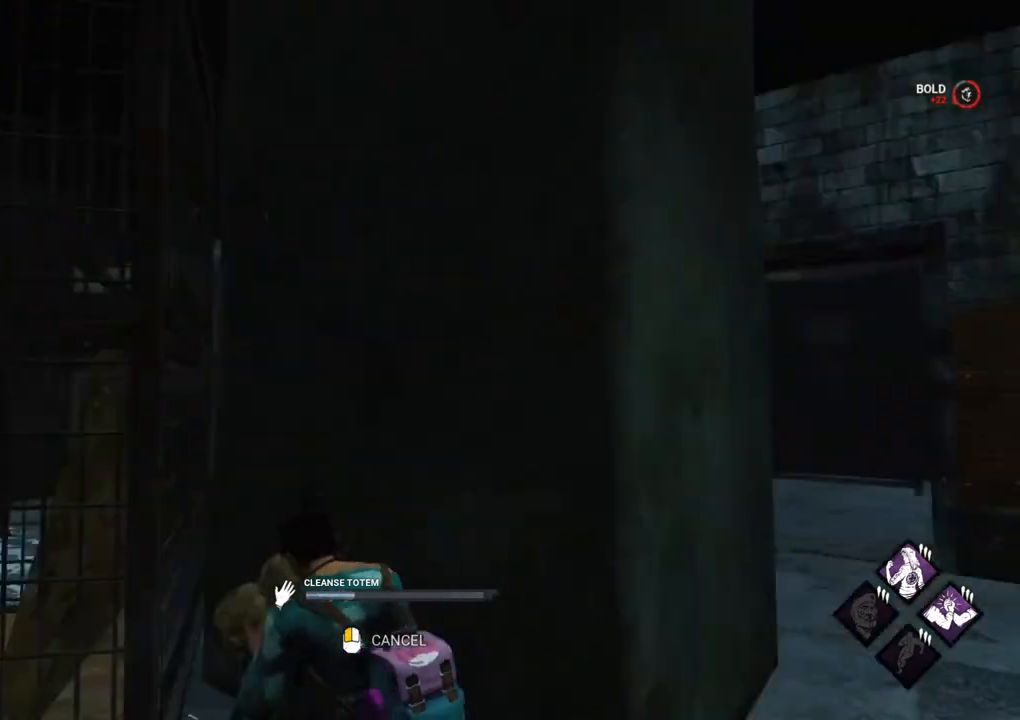
{"keys": [], "mouse": [], "mouse_move": "still", "events": []}
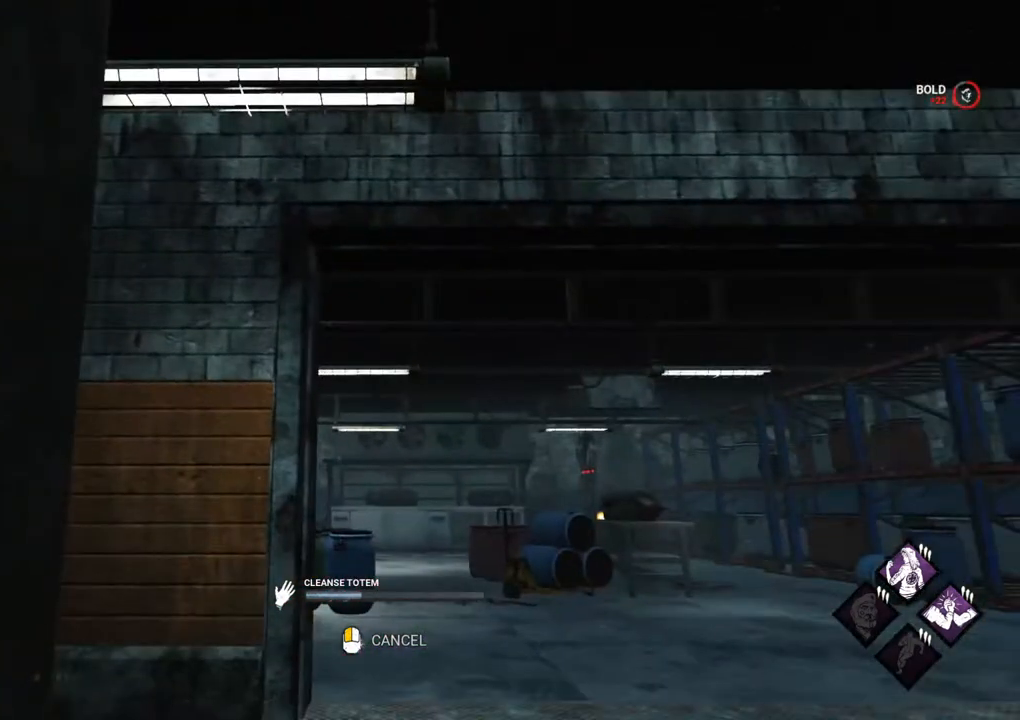
{"keys": [], "mouse": [], "mouse_move": "down-left", "events": []}
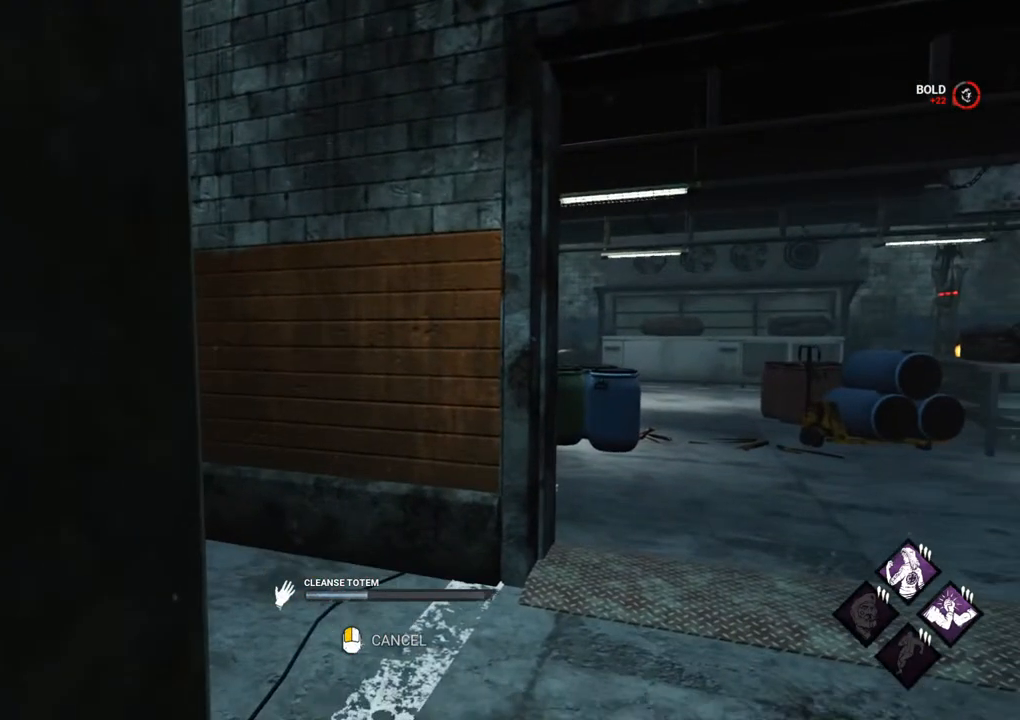
{"keys": [], "mouse": [], "mouse_move": "still", "events": []}